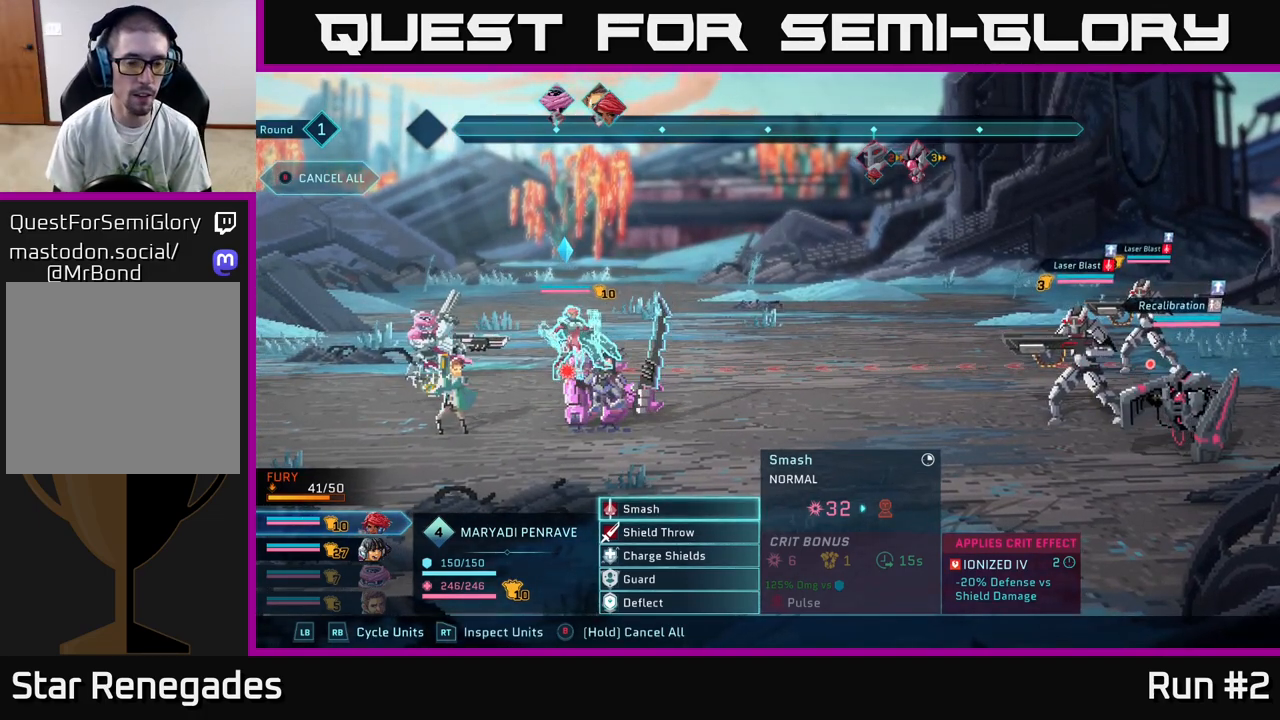
Gameplay with a controller (Xbox layout); each line is a JSON object with the inputs held at the frame after it. "events" lists button and stick changes between this image and that frame as [ms after this image, input, new state], when the widget could be followed in between.
{"buttons": ["R2"], "left_stick": "center", "right_stick": "center", "events": [[500, "R2", "down"]]}
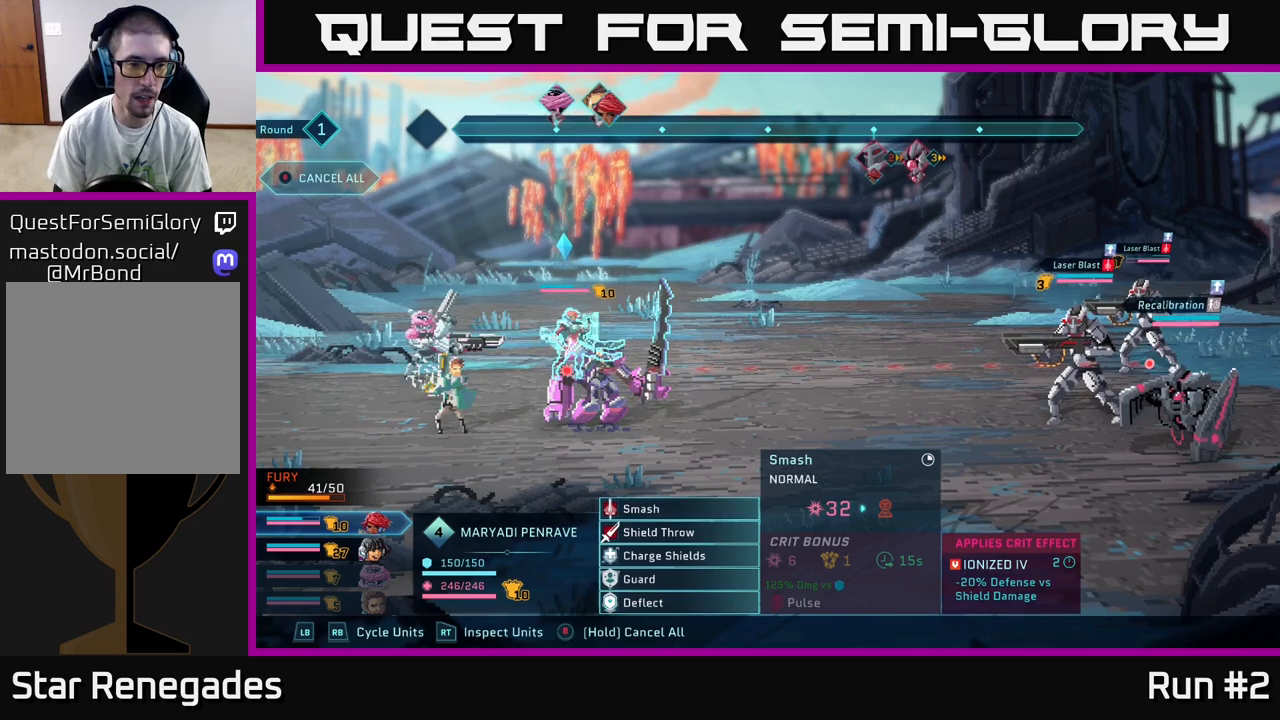
{"buttons": ["R2"], "left_stick": "center", "right_stick": "center", "events": []}
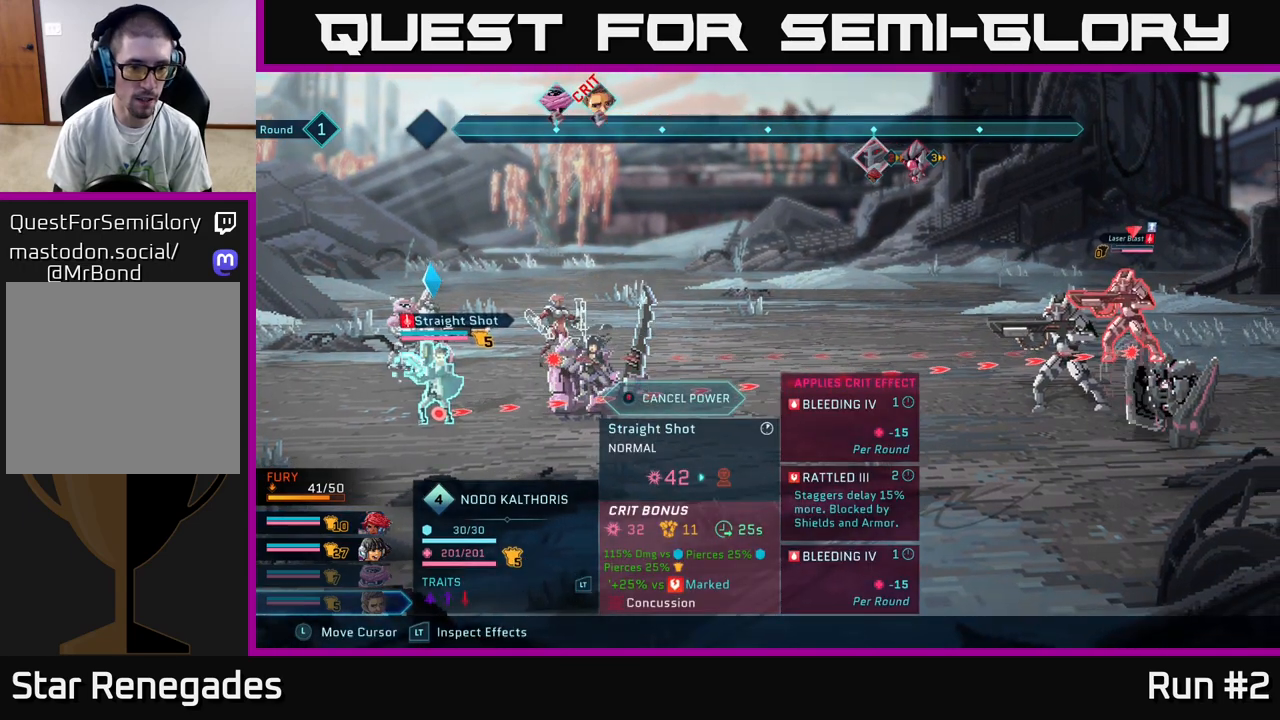
{"buttons": ["B", "R2"], "left_stick": "center", "right_stick": "center", "events": [[433, "B", "down"]]}
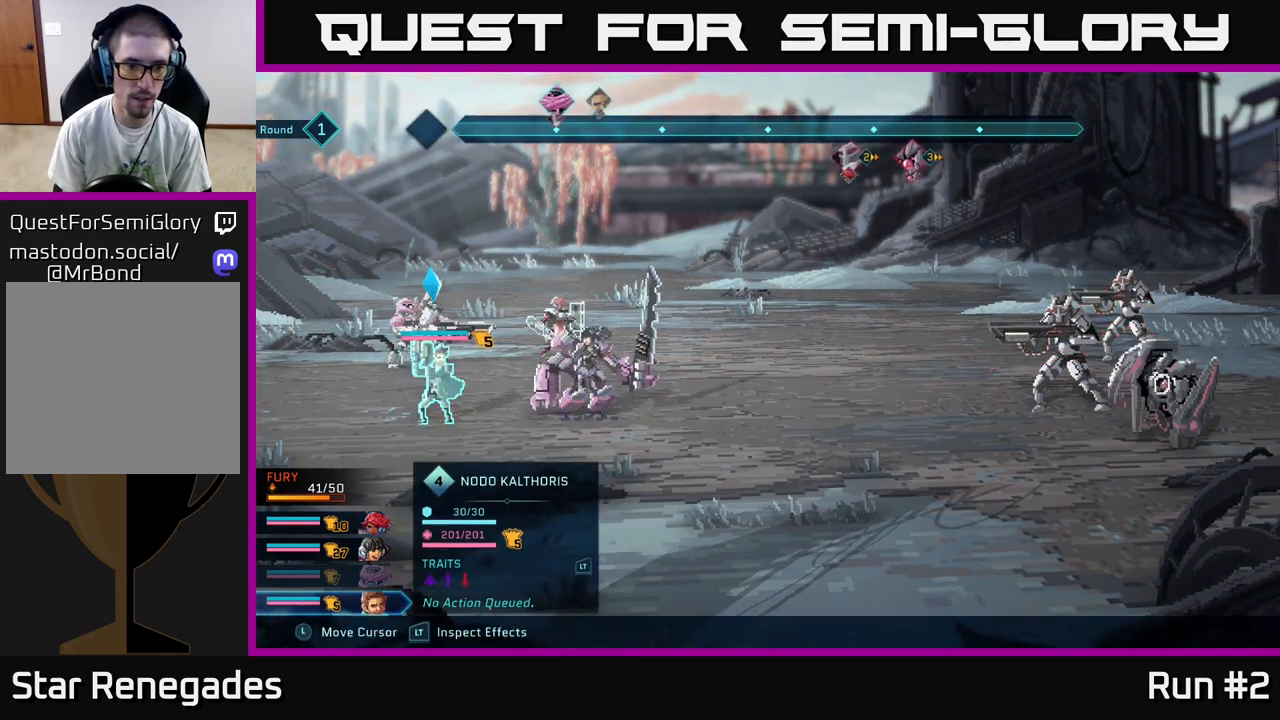
{"buttons": [], "left_stick": "center", "right_stick": "center", "events": [[17, "B", "up"], [233, "R2", "up"]]}
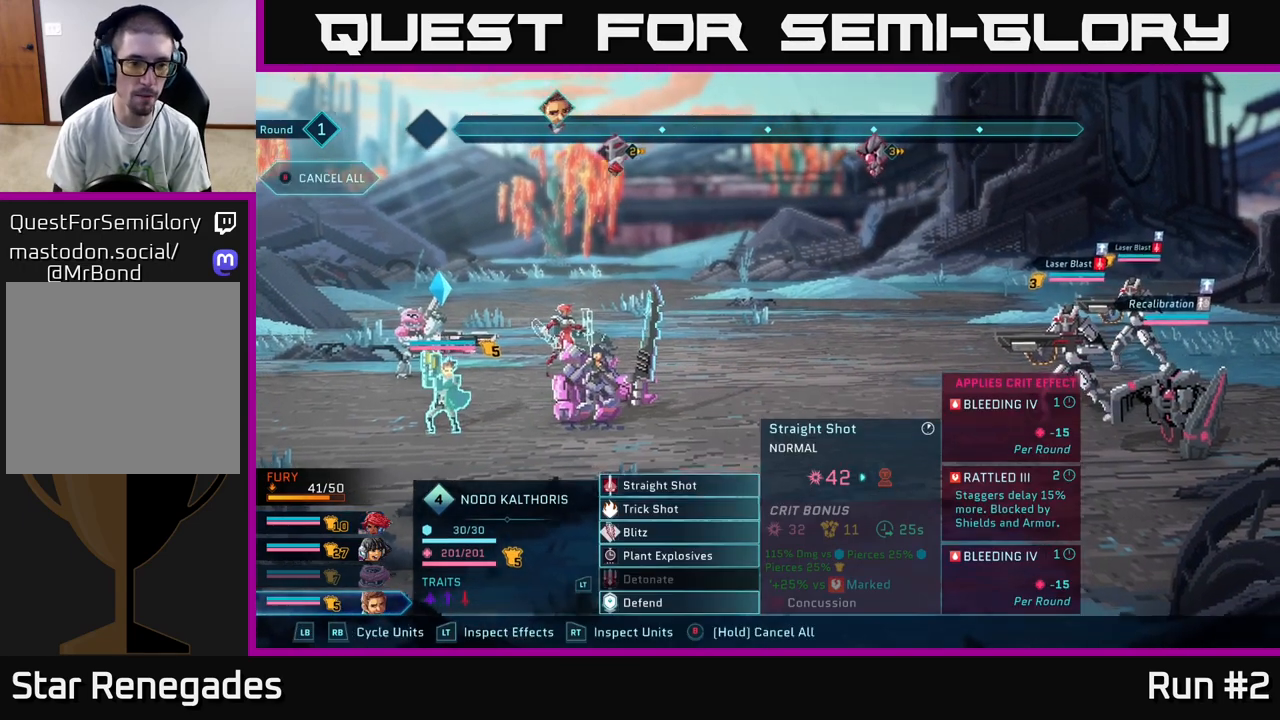
{"buttons": [], "left_stick": "down", "right_stick": "center", "events": [[100, "left_stick", "down"], [267, "left_stick", "center"], [383, "left_stick", "down"]]}
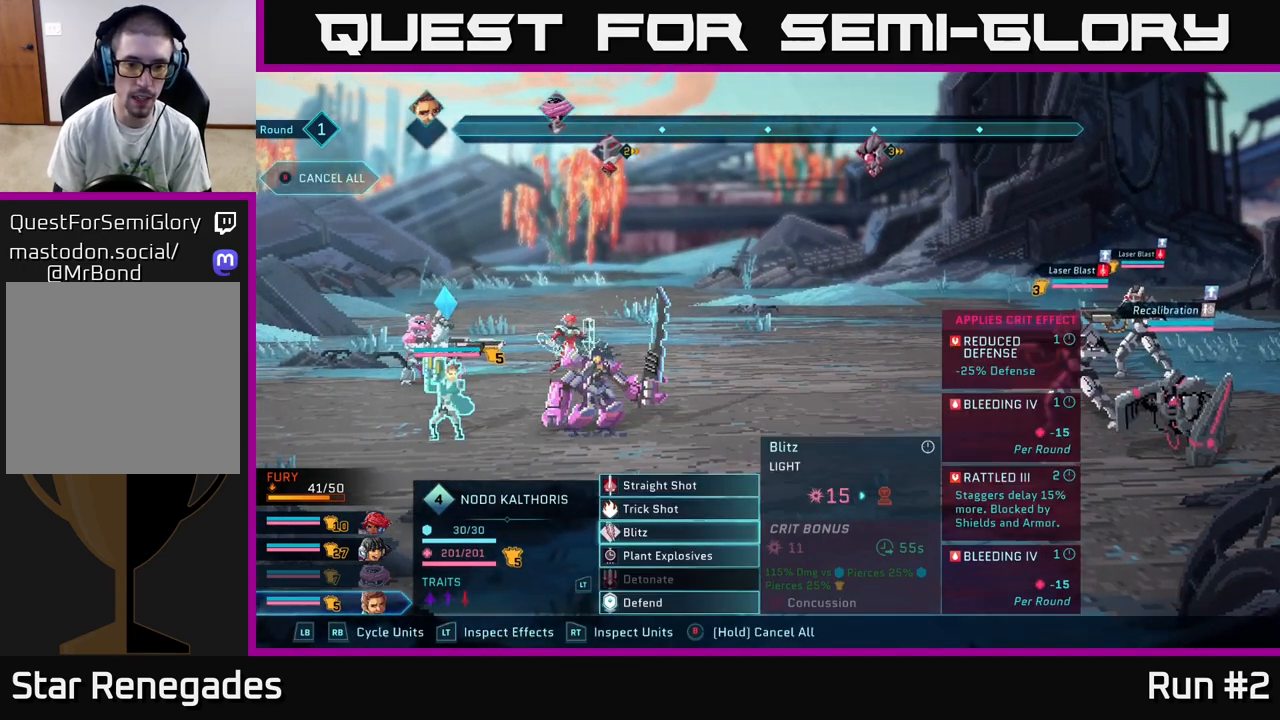
{"buttons": ["A"], "left_stick": "center", "right_stick": "center", "events": [[67, "left_stick", "center"], [467, "A", "down"]]}
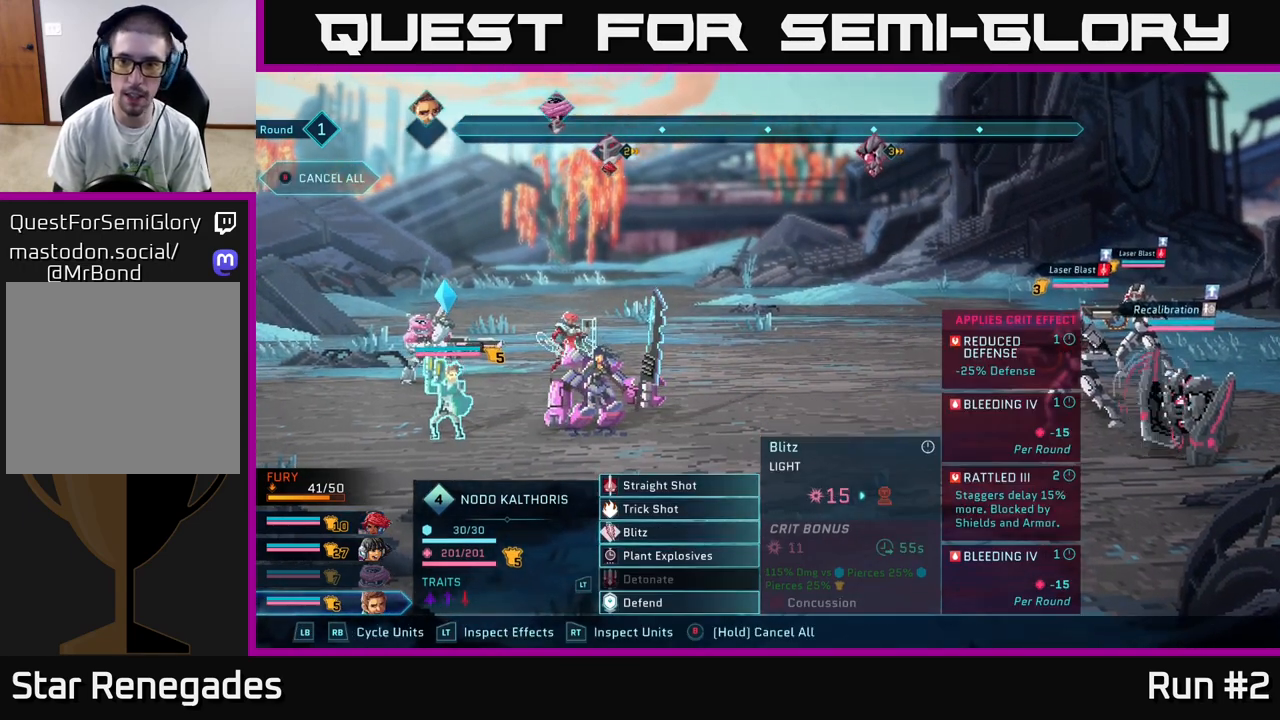
{"buttons": [], "left_stick": "center", "right_stick": "center", "events": [[17, "A", "up"]]}
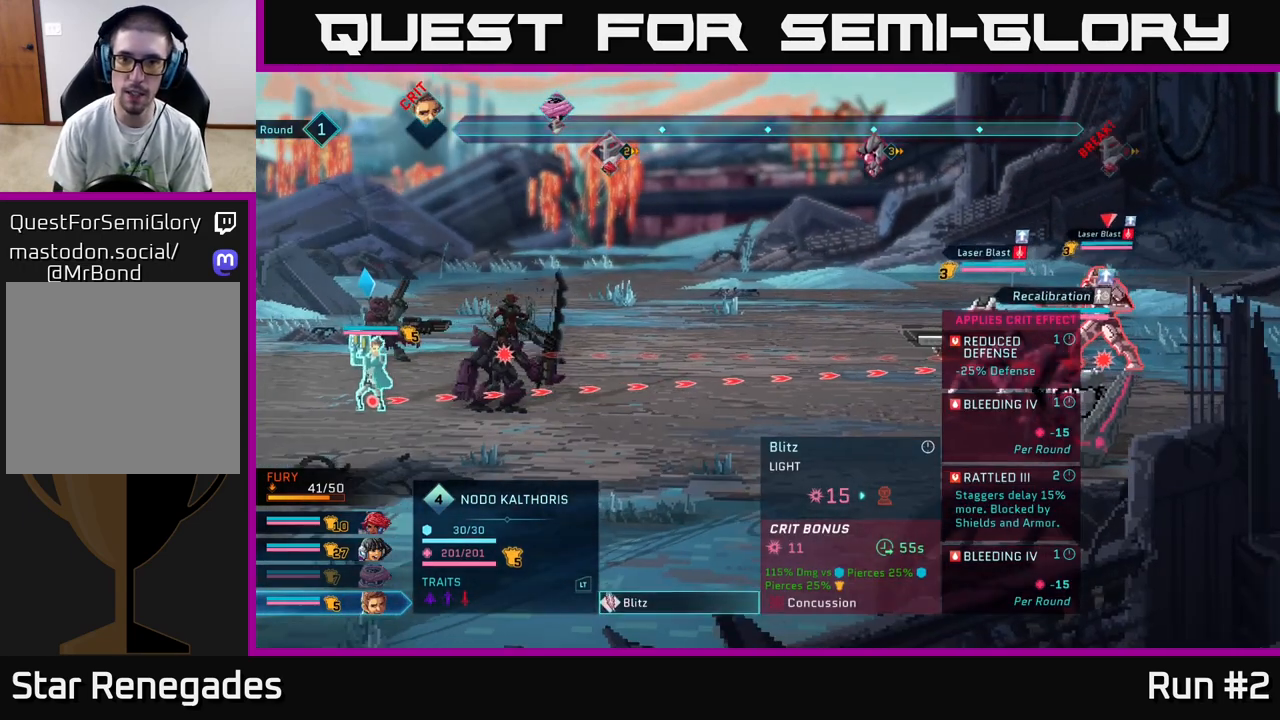
{"buttons": [], "left_stick": "center", "right_stick": "center", "events": [[183, "left_stick", "down"], [350, "left_stick", "center"]]}
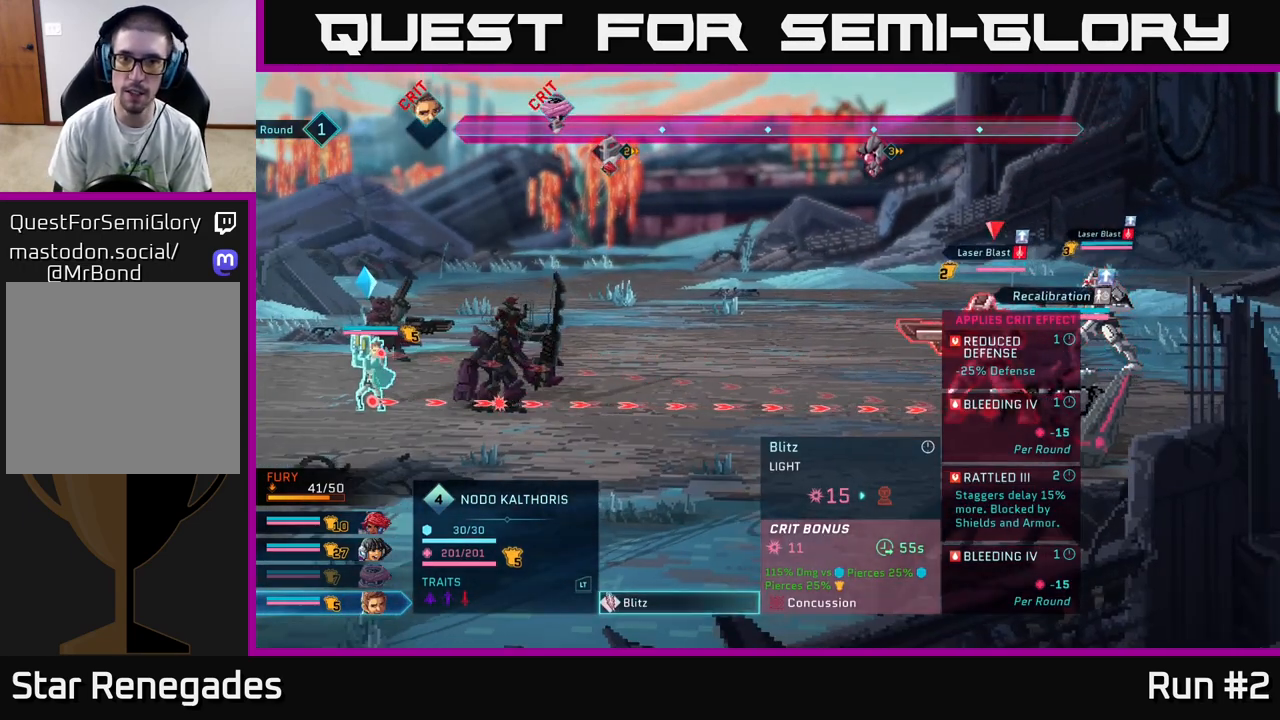
{"buttons": [], "left_stick": "up", "right_stick": "center", "events": [[350, "left_stick", "up"]]}
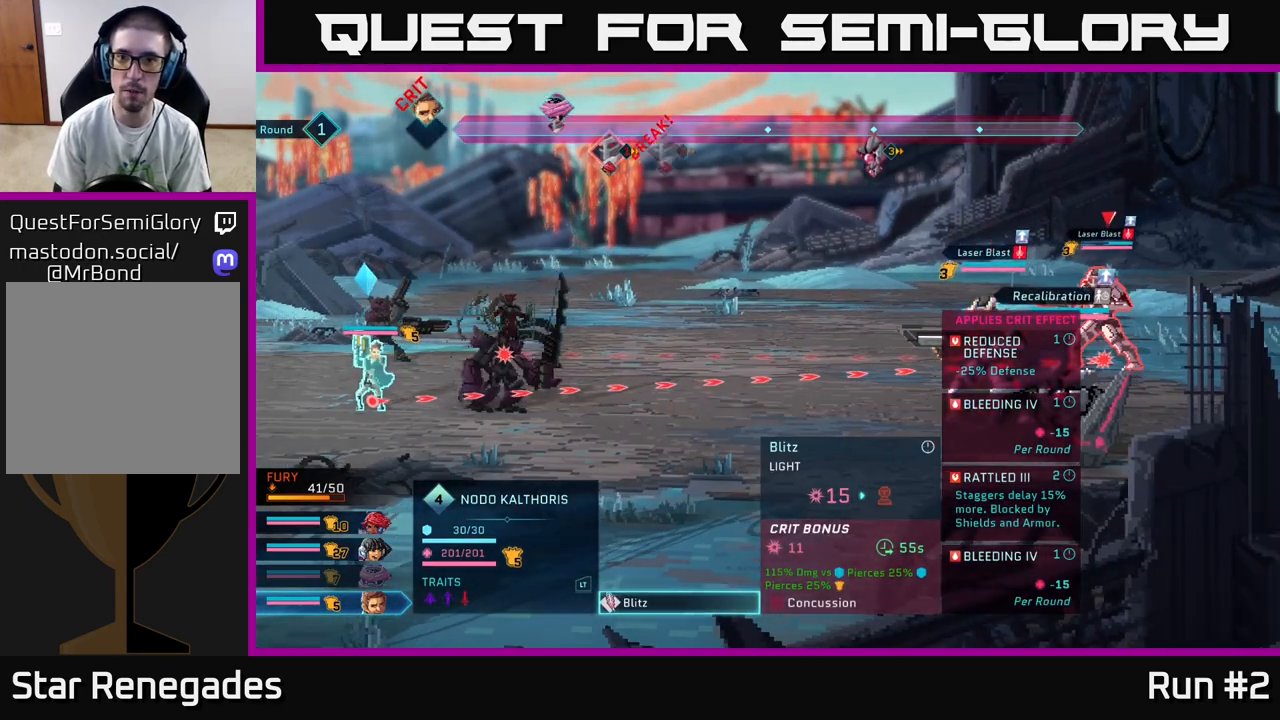
{"buttons": [], "left_stick": "center", "right_stick": "center", "events": [[17, "left_stick", "center"]]}
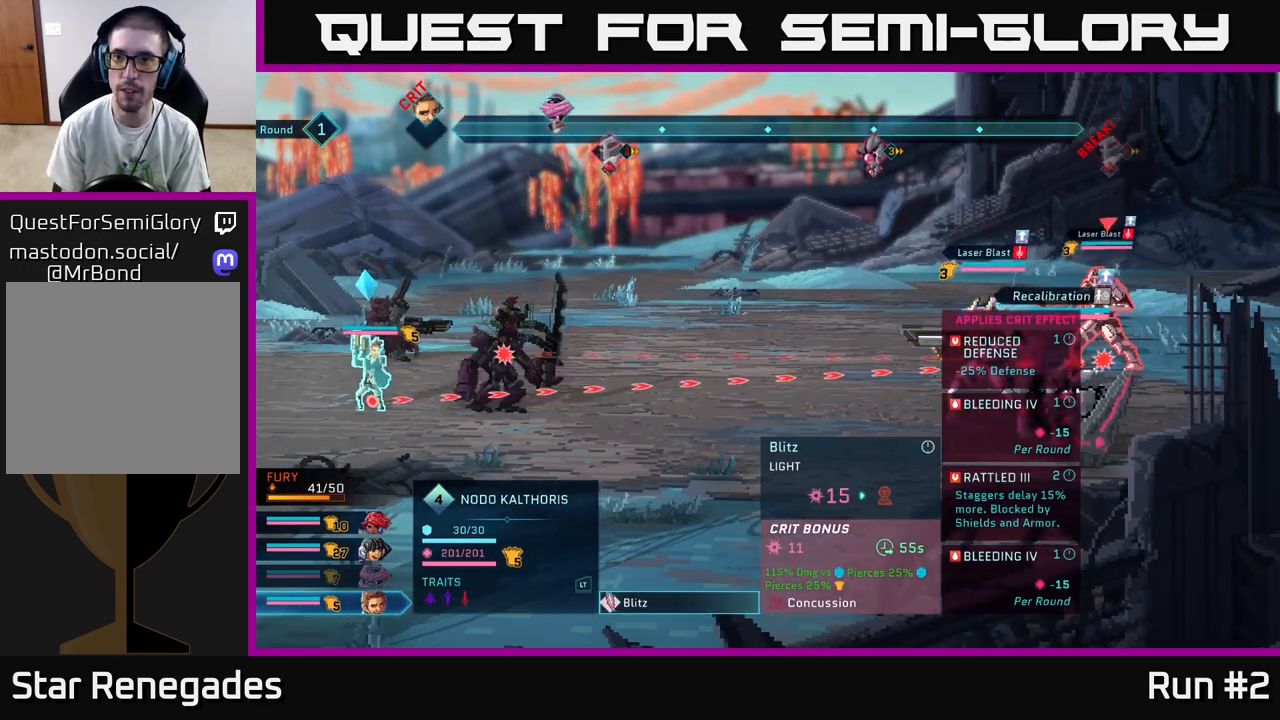
{"buttons": [], "left_stick": "center", "right_stick": "center", "events": []}
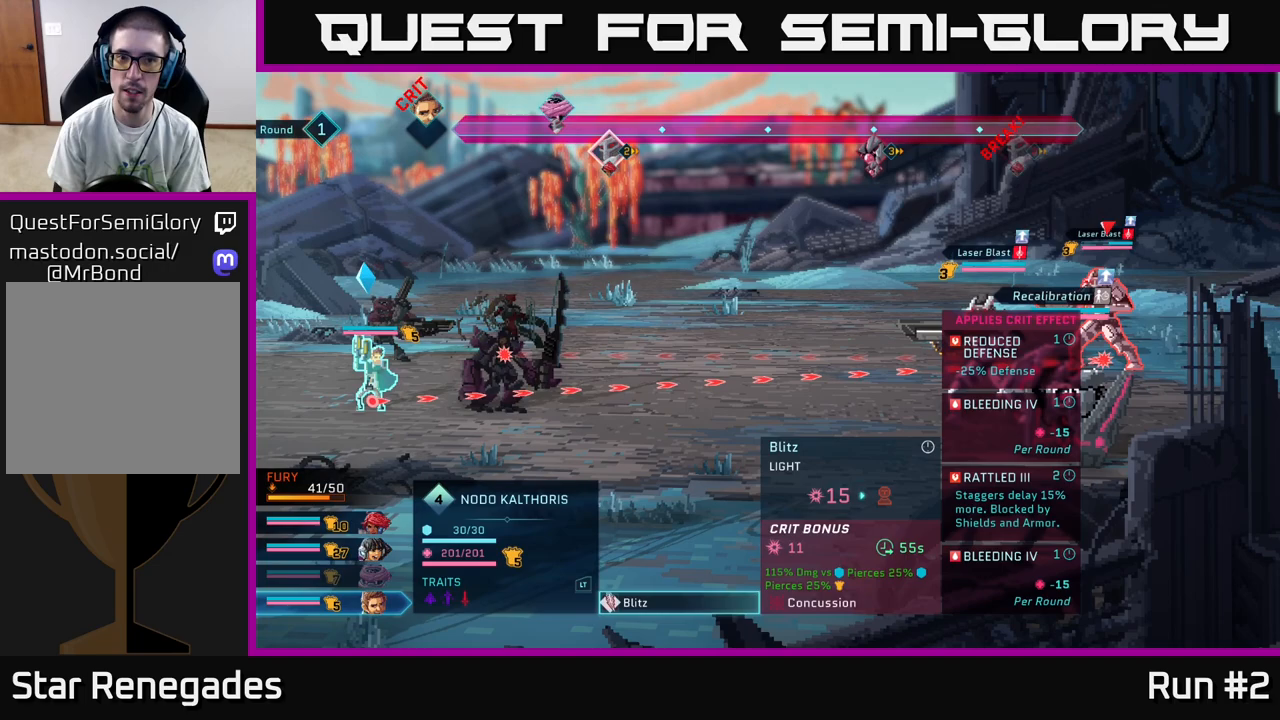
{"buttons": [], "left_stick": "center", "right_stick": "center", "events": []}
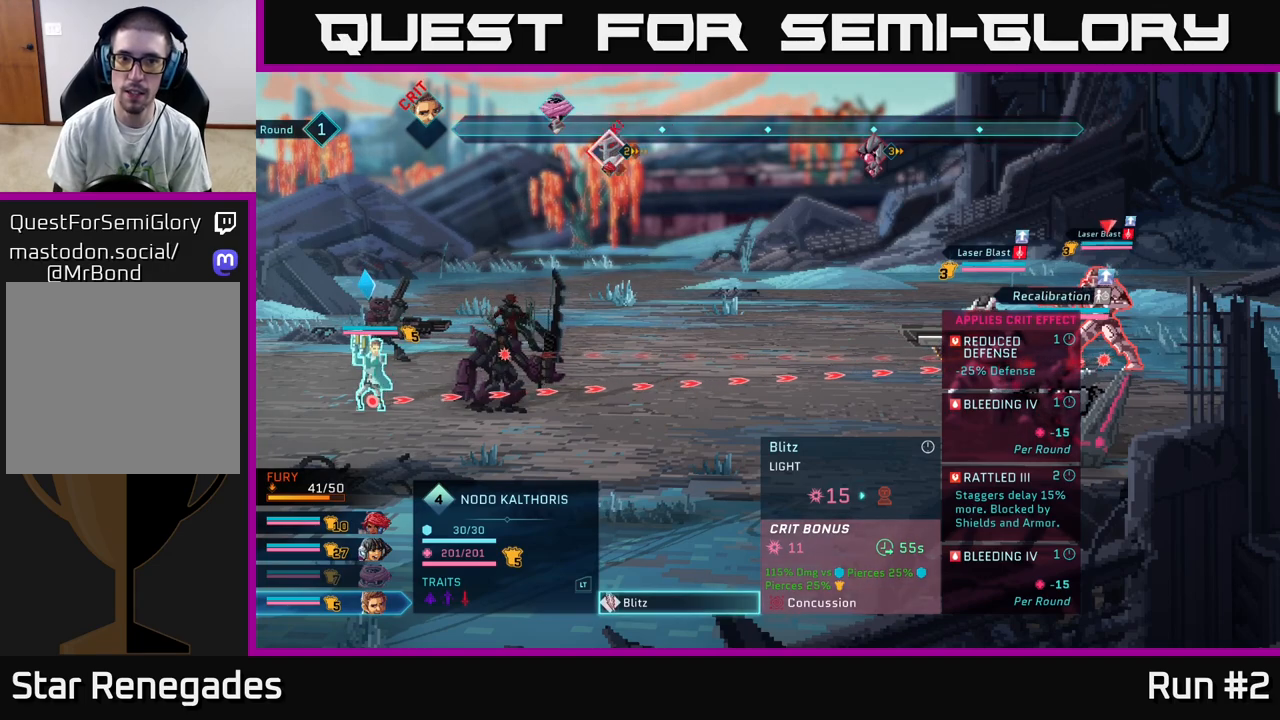
{"buttons": [], "left_stick": "center", "right_stick": "center", "events": []}
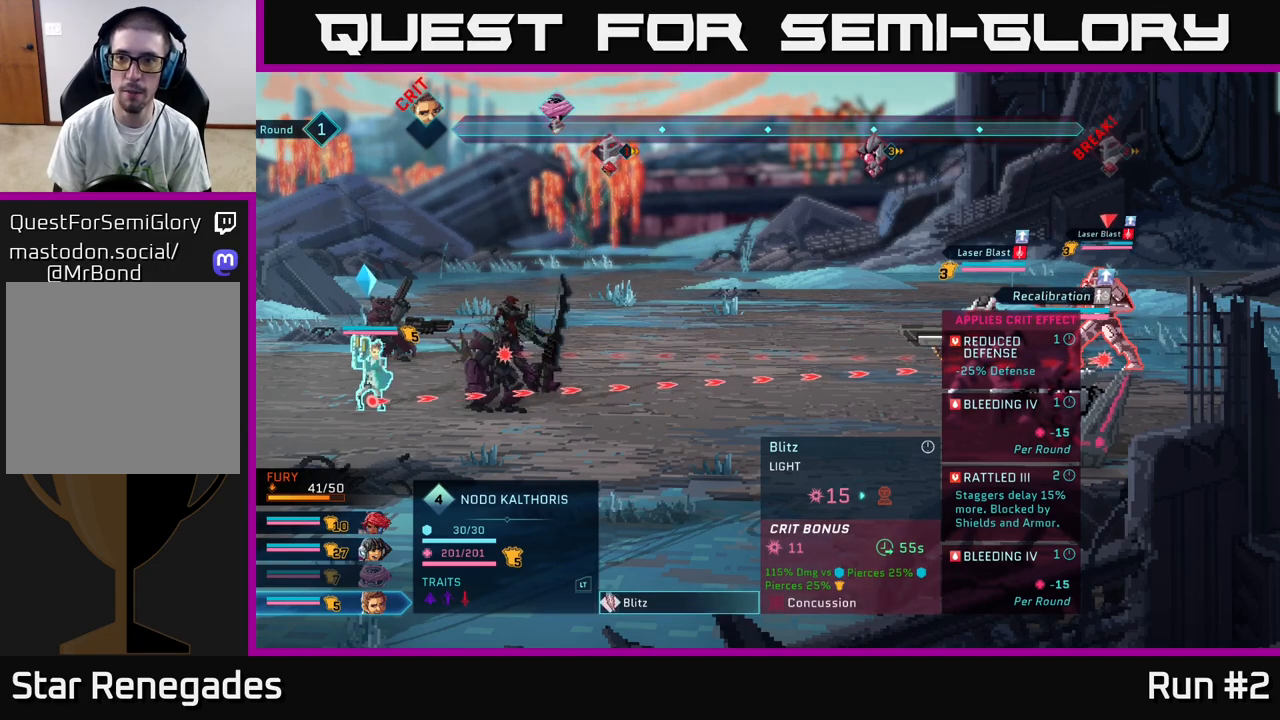
{"buttons": [], "left_stick": "center", "right_stick": "center", "events": []}
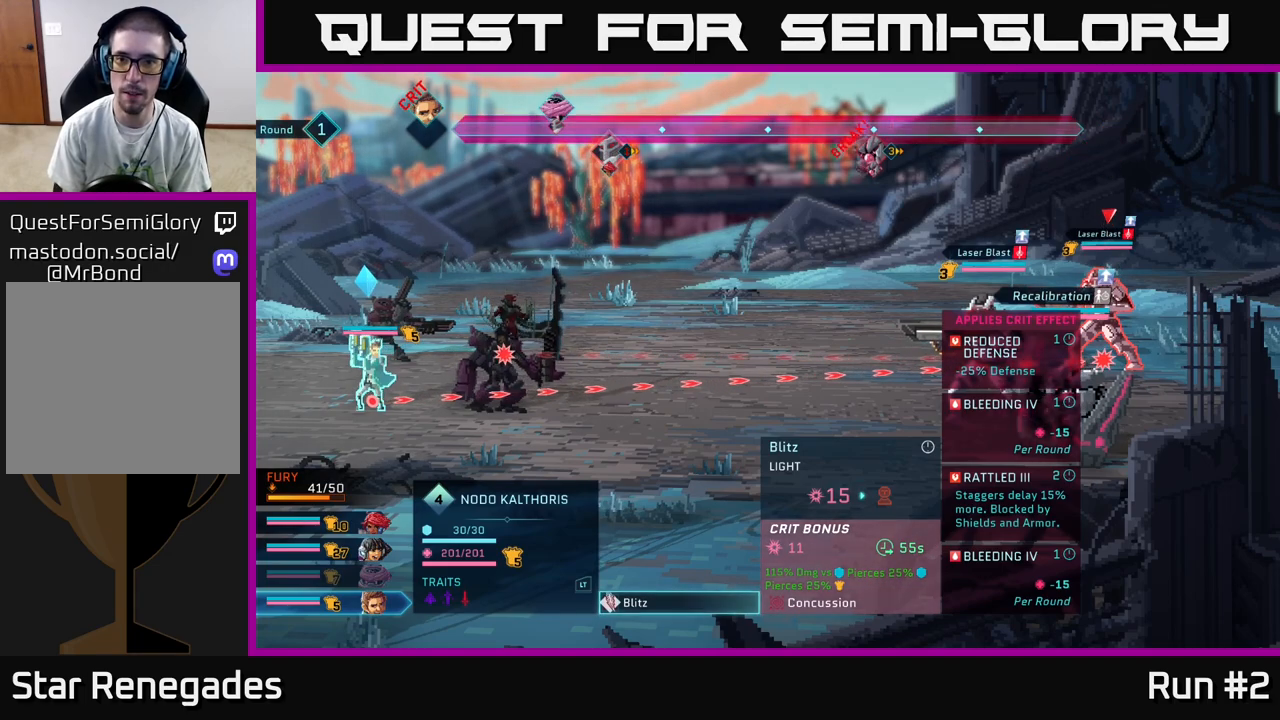
{"buttons": [], "left_stick": "center", "right_stick": "center", "events": []}
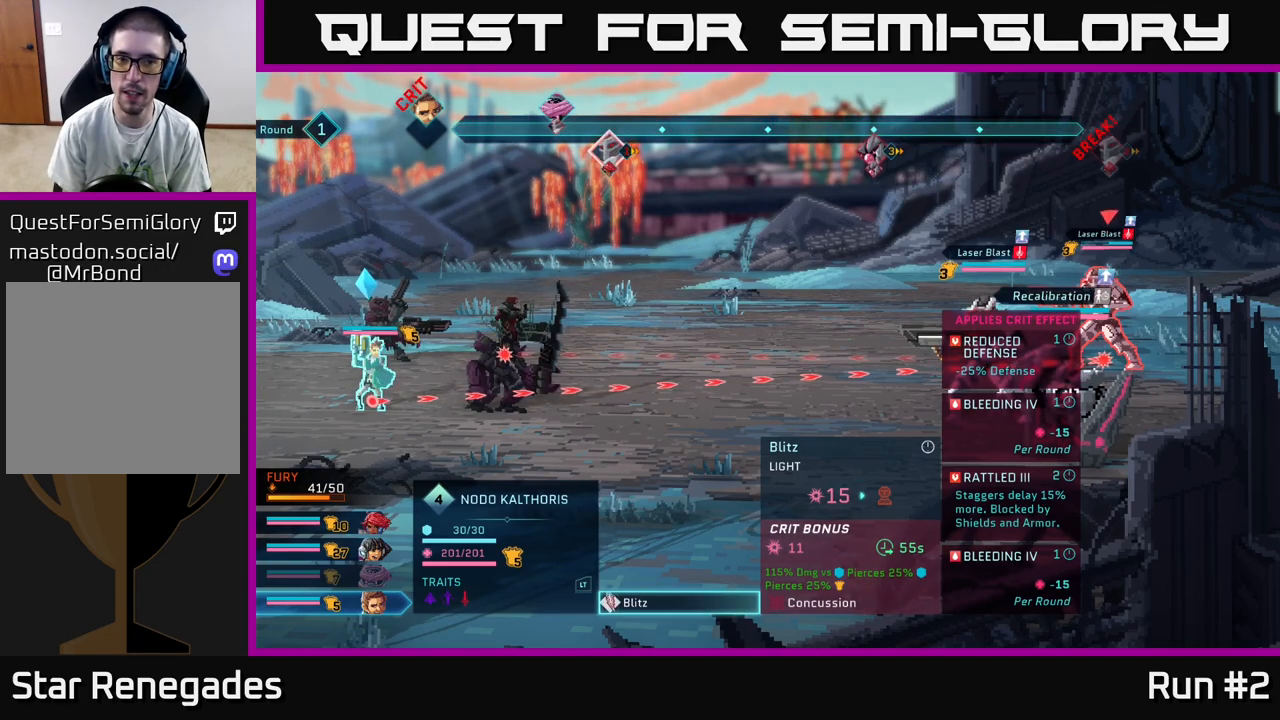
{"buttons": [], "left_stick": "center", "right_stick": "center", "events": []}
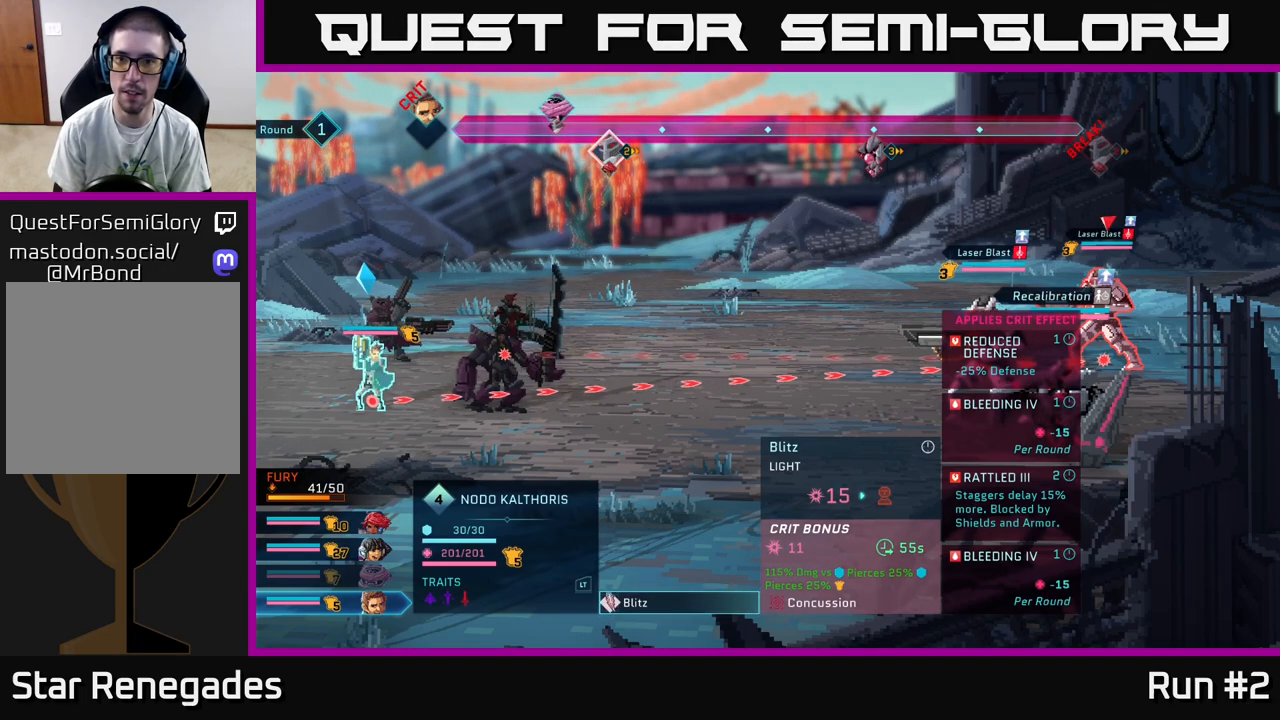
{"buttons": [], "left_stick": "center", "right_stick": "center", "events": []}
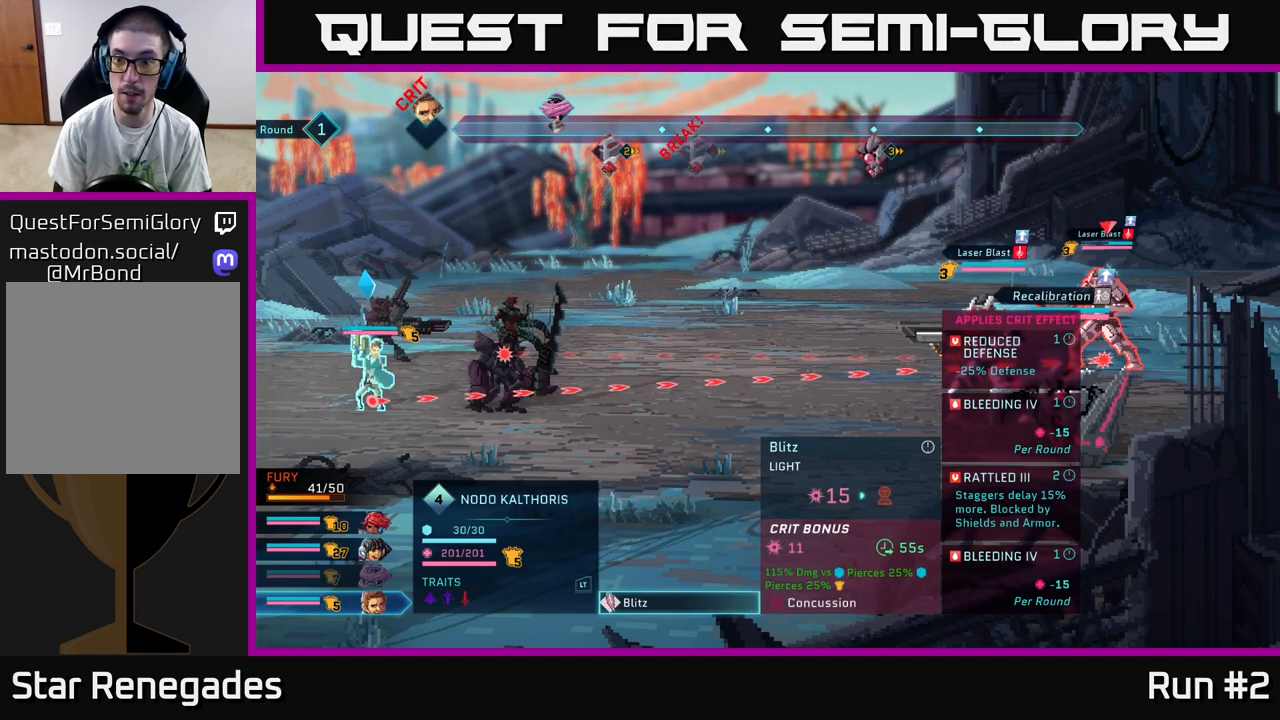
{"buttons": [], "left_stick": "center", "right_stick": "center", "events": []}
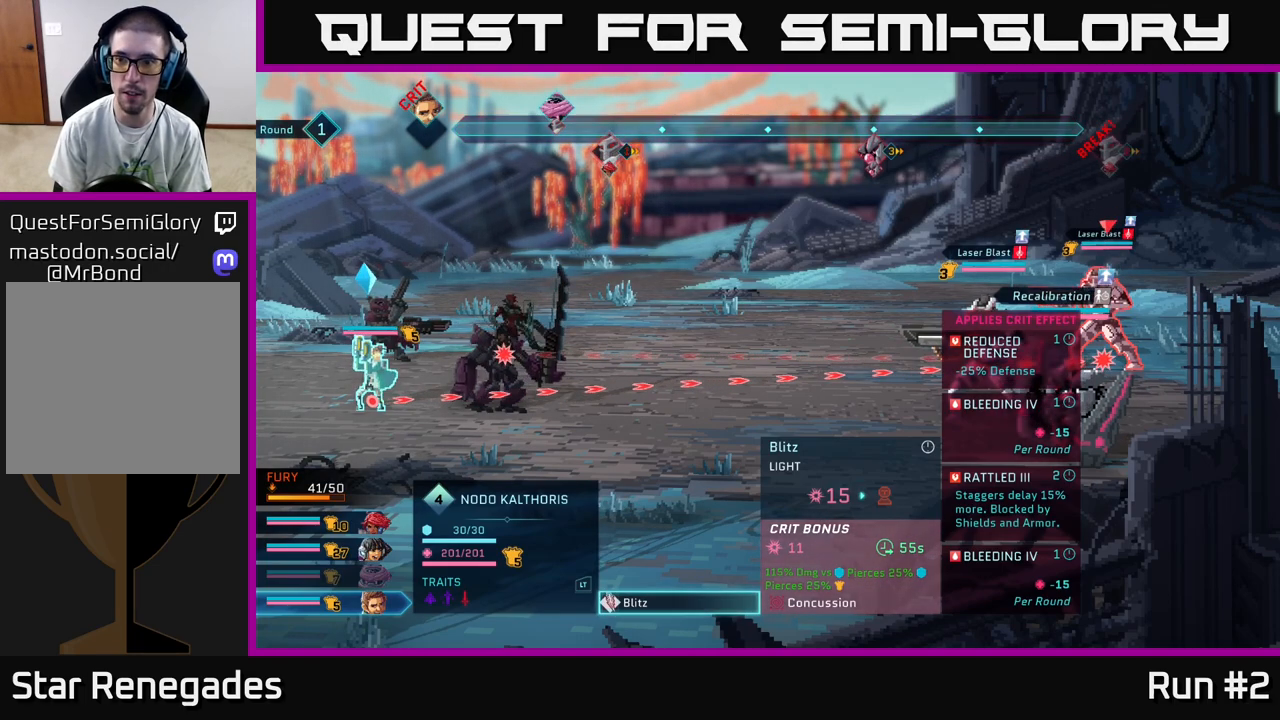
{"buttons": [], "left_stick": "center", "right_stick": "center", "events": []}